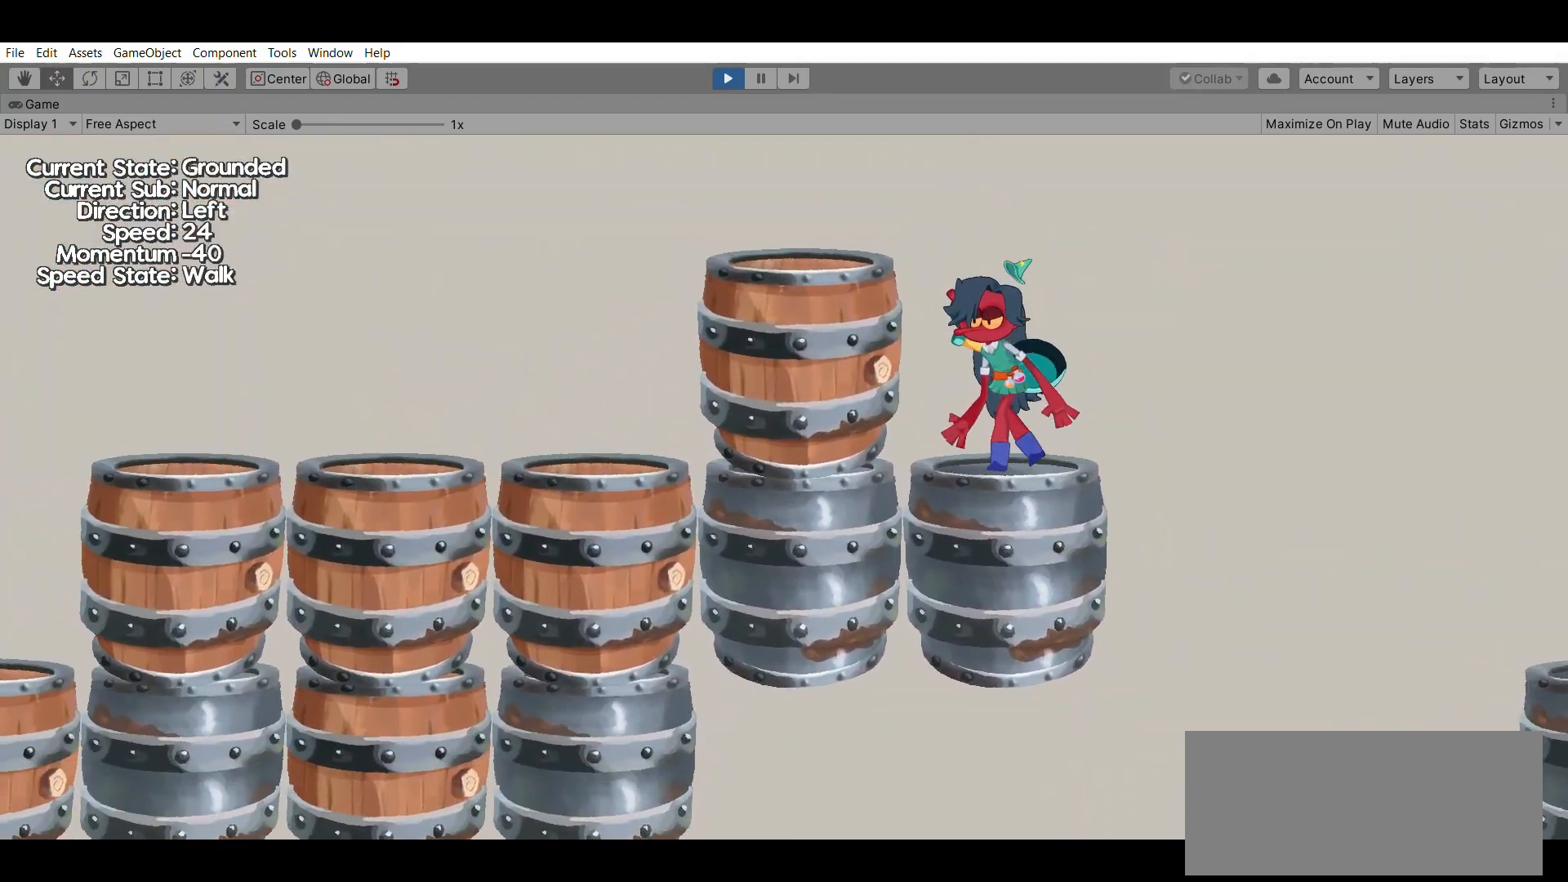
Gameplay with a controller (Xbox layout); each line is a JSON object with the inputs held at the frame after it (dt_ms = milliseconds from this image to that frame). "events" lists button and stick changes between this image and that frame as [ms after this image, input, new state], when the widget could be followed in between. Not read: DPAD_DOWN DPAD_LEFT DPAD_RIGHT DPAD_UP L1 L2 L3 R1 R2 R3 SELECT START right_stick.
{"dt_ms": 500, "buttons": [], "left_stick": "center", "events": [[267, "X", "down"], [367, "X", "up"]]}
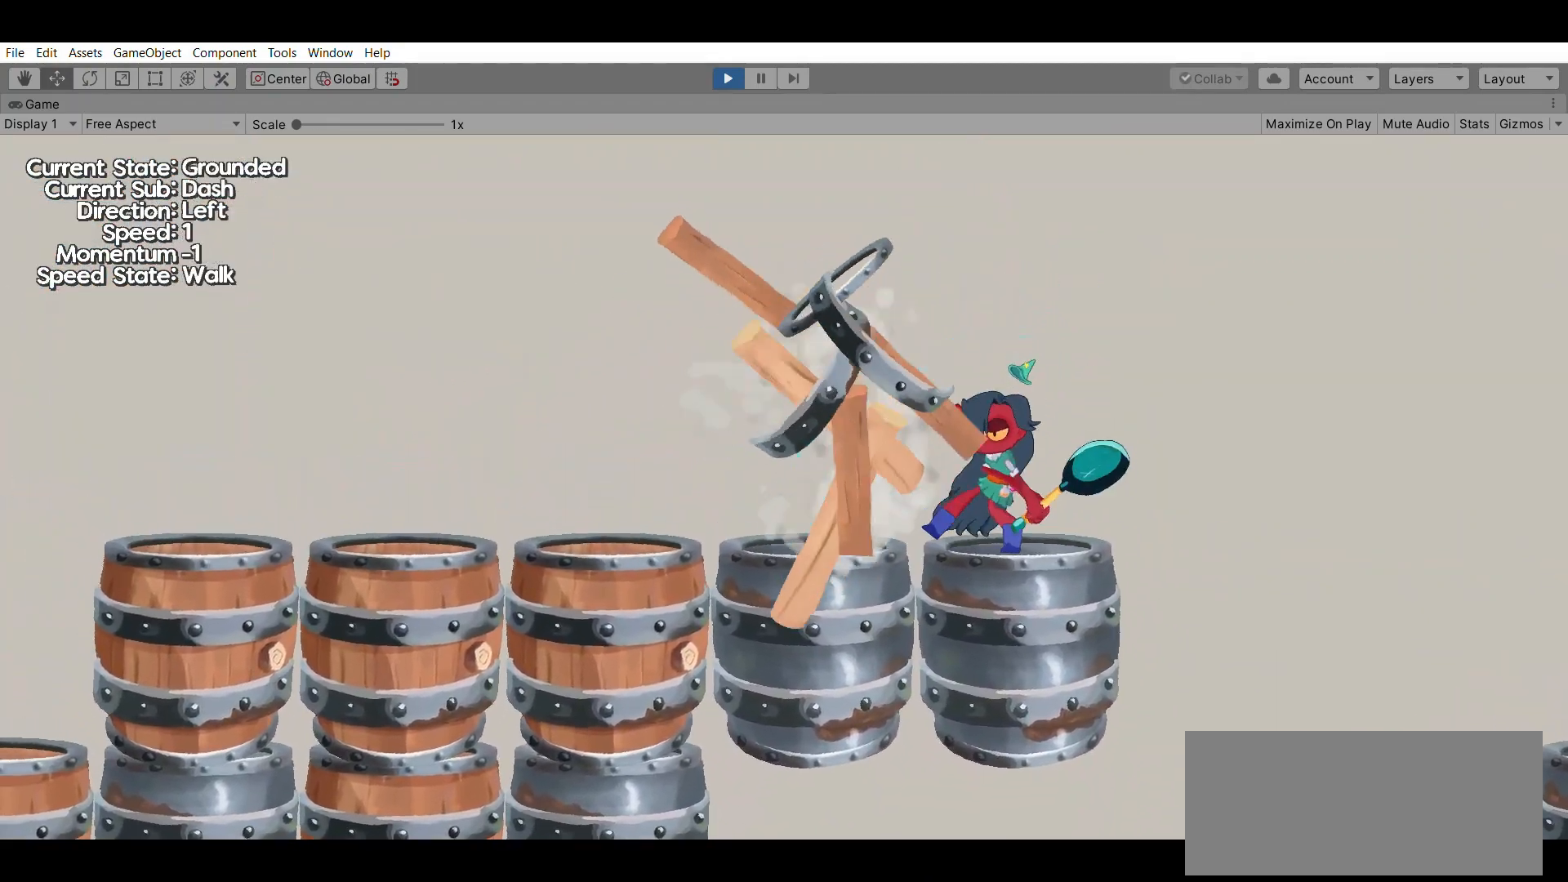
{"dt_ms": 1000, "buttons": [], "left_stick": "center"}
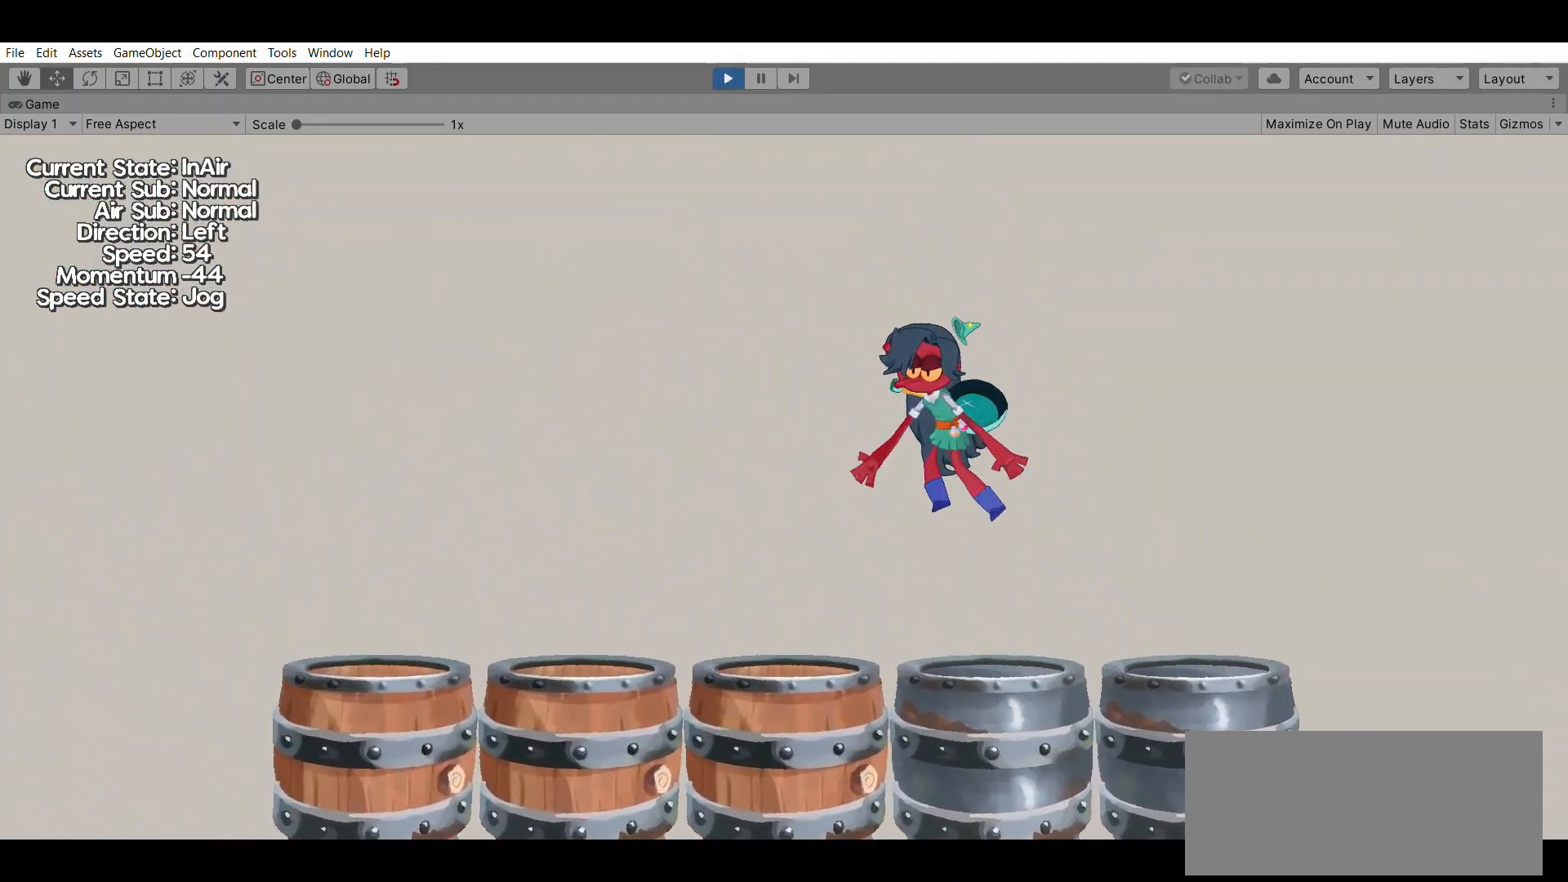
{"dt_ms": 500, "buttons": [], "left_stick": "center", "events": []}
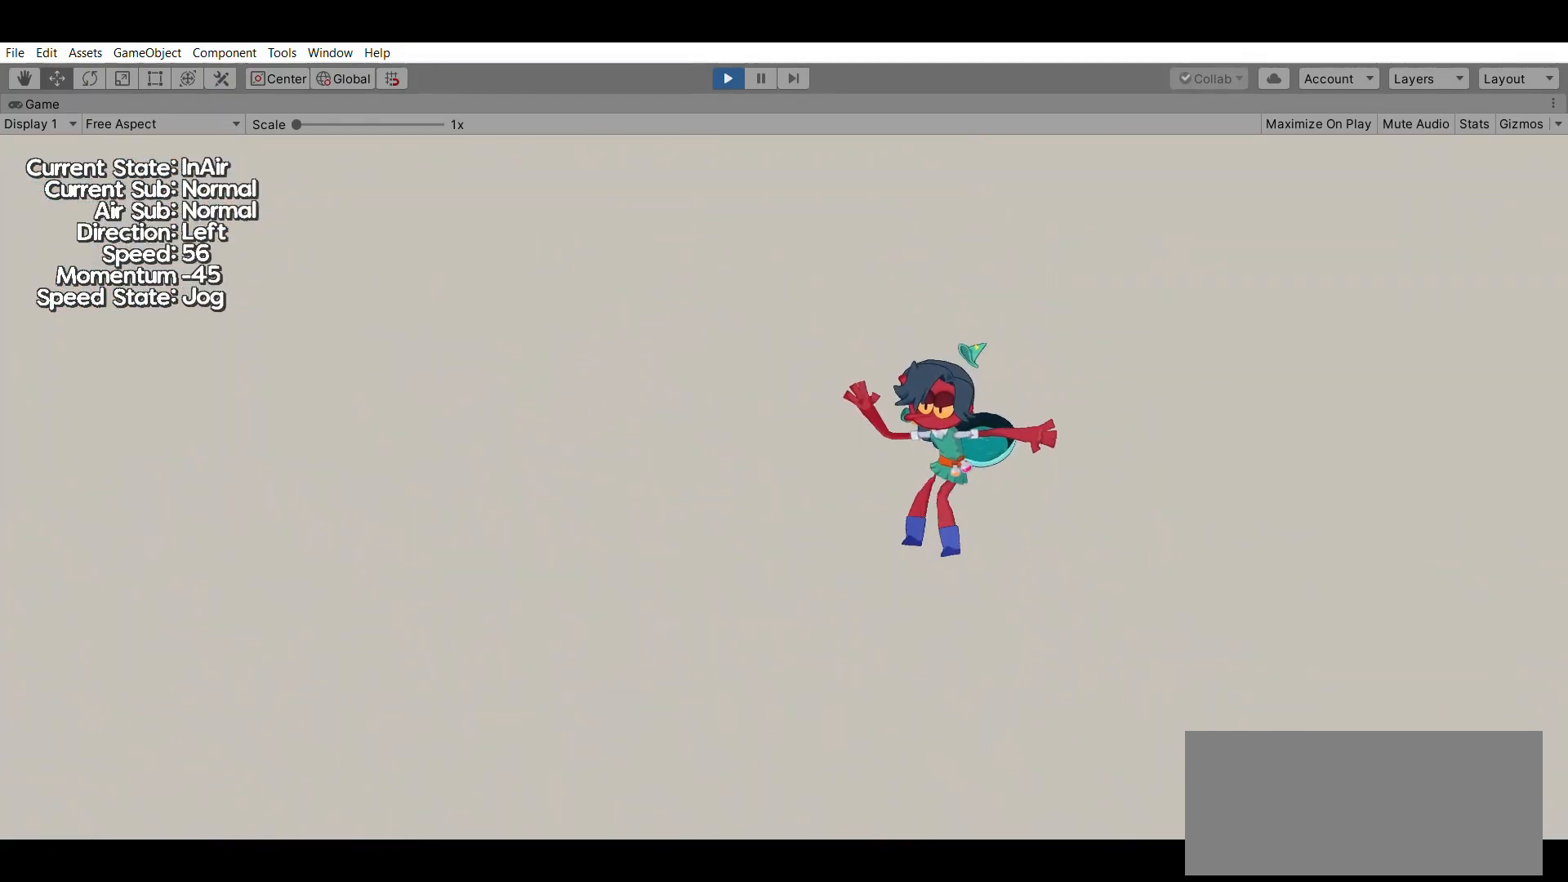
{"dt_ms": 500, "buttons": [], "left_stick": "center", "events": [[33, "left_stick", "down"], [167, "X", "down"], [300, "X", "up"], [333, "left_stick", "center"]]}
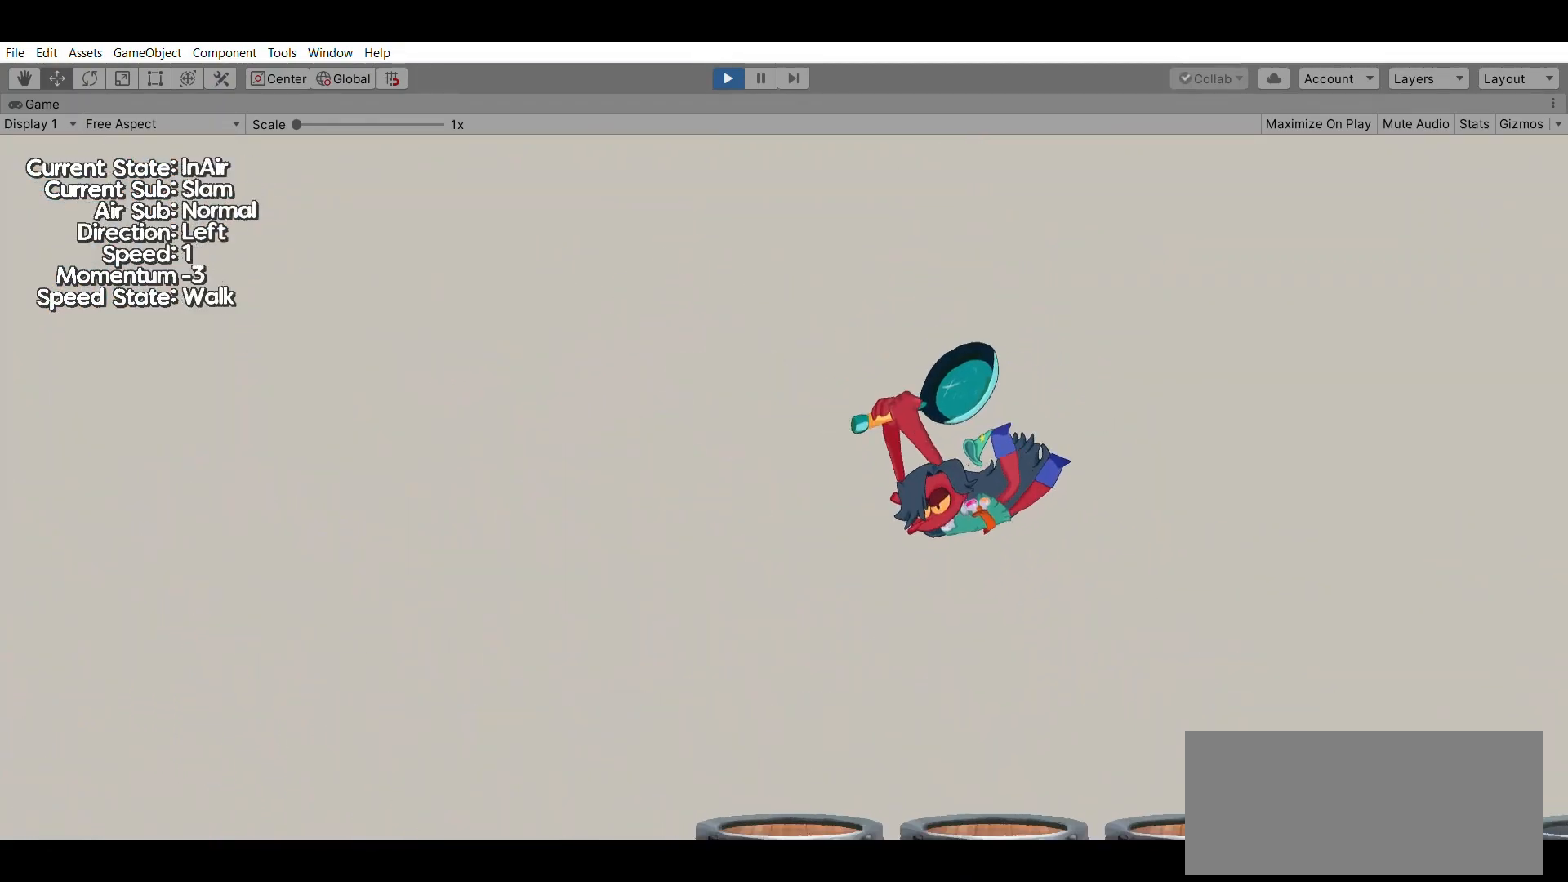
{"dt_ms": 500, "buttons": [], "left_stick": "center", "events": []}
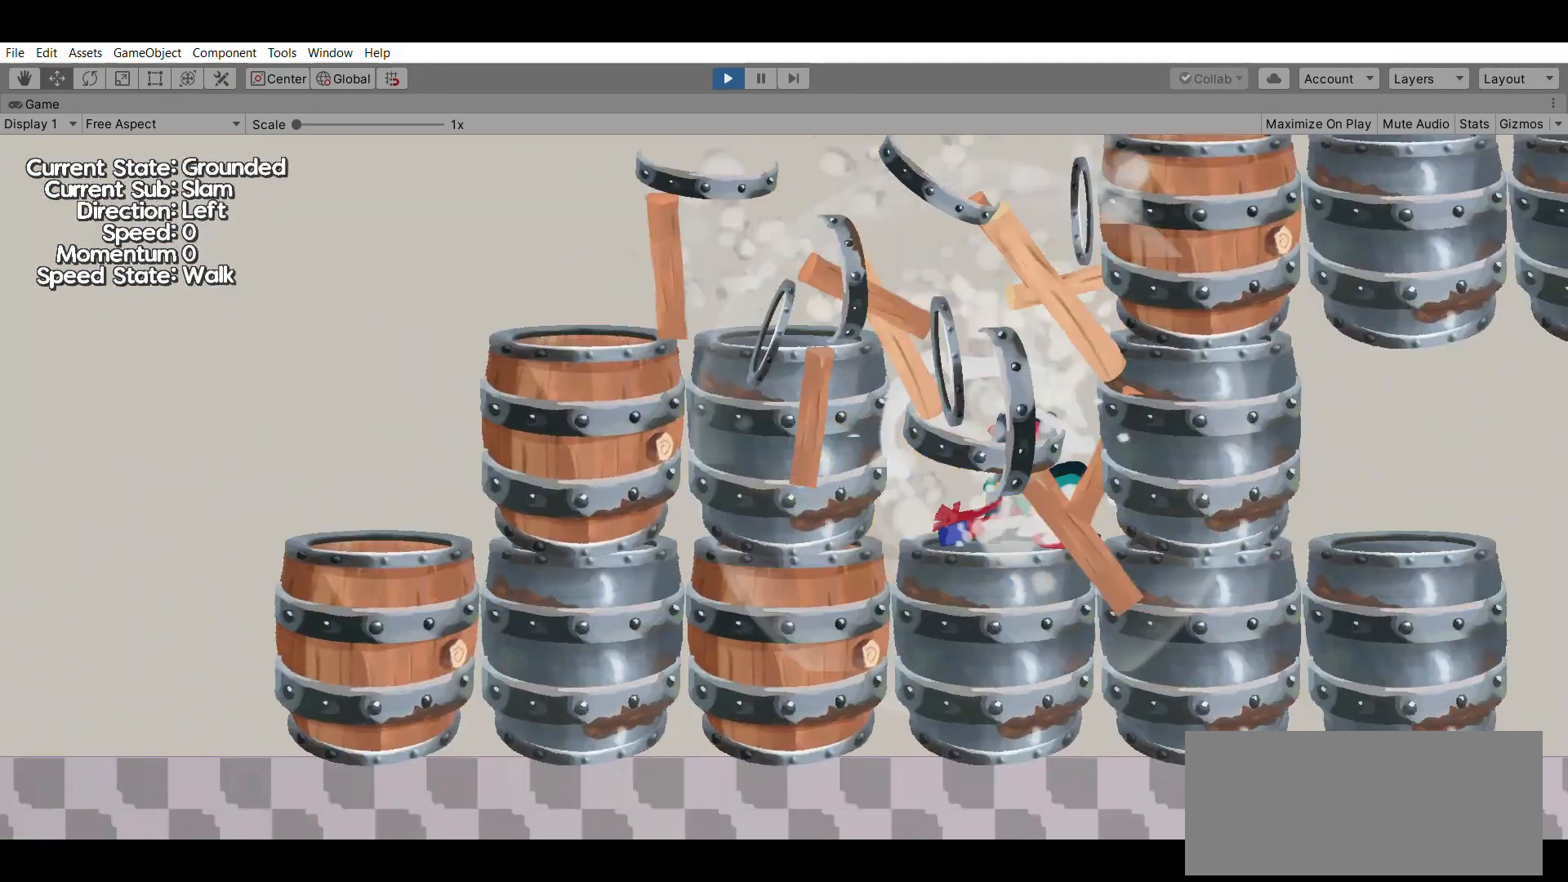
{"dt_ms": 500, "buttons": [], "left_stick": "center", "events": []}
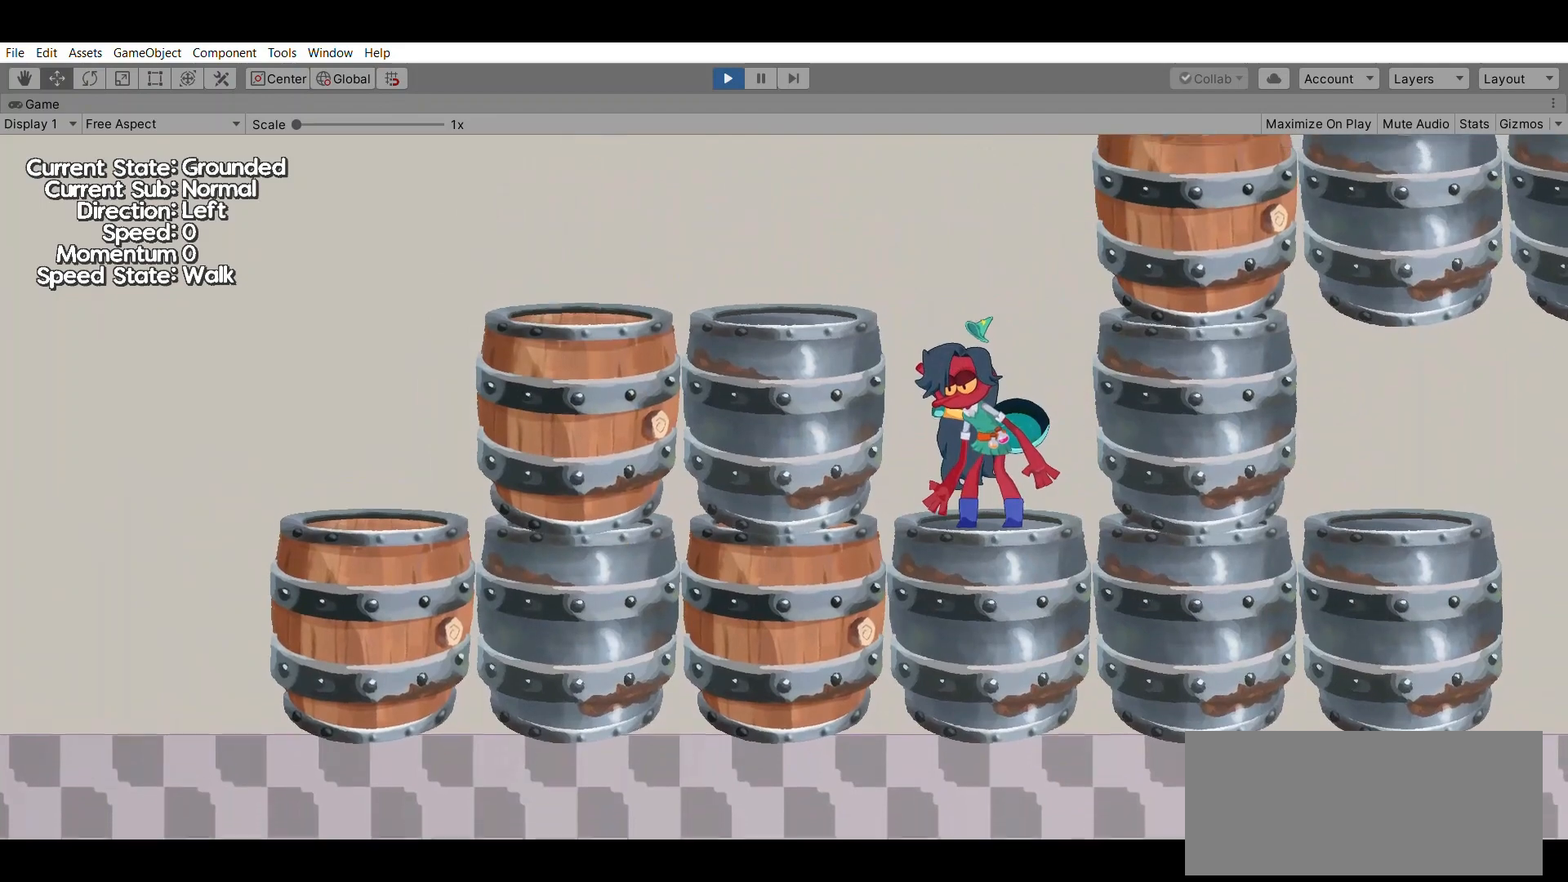
{"dt_ms": 500, "buttons": ["X"], "left_stick": "right", "events": [[100, "A", "down"], [267, "A", "up"], [267, "left_stick", "right"], [433, "X", "down"]]}
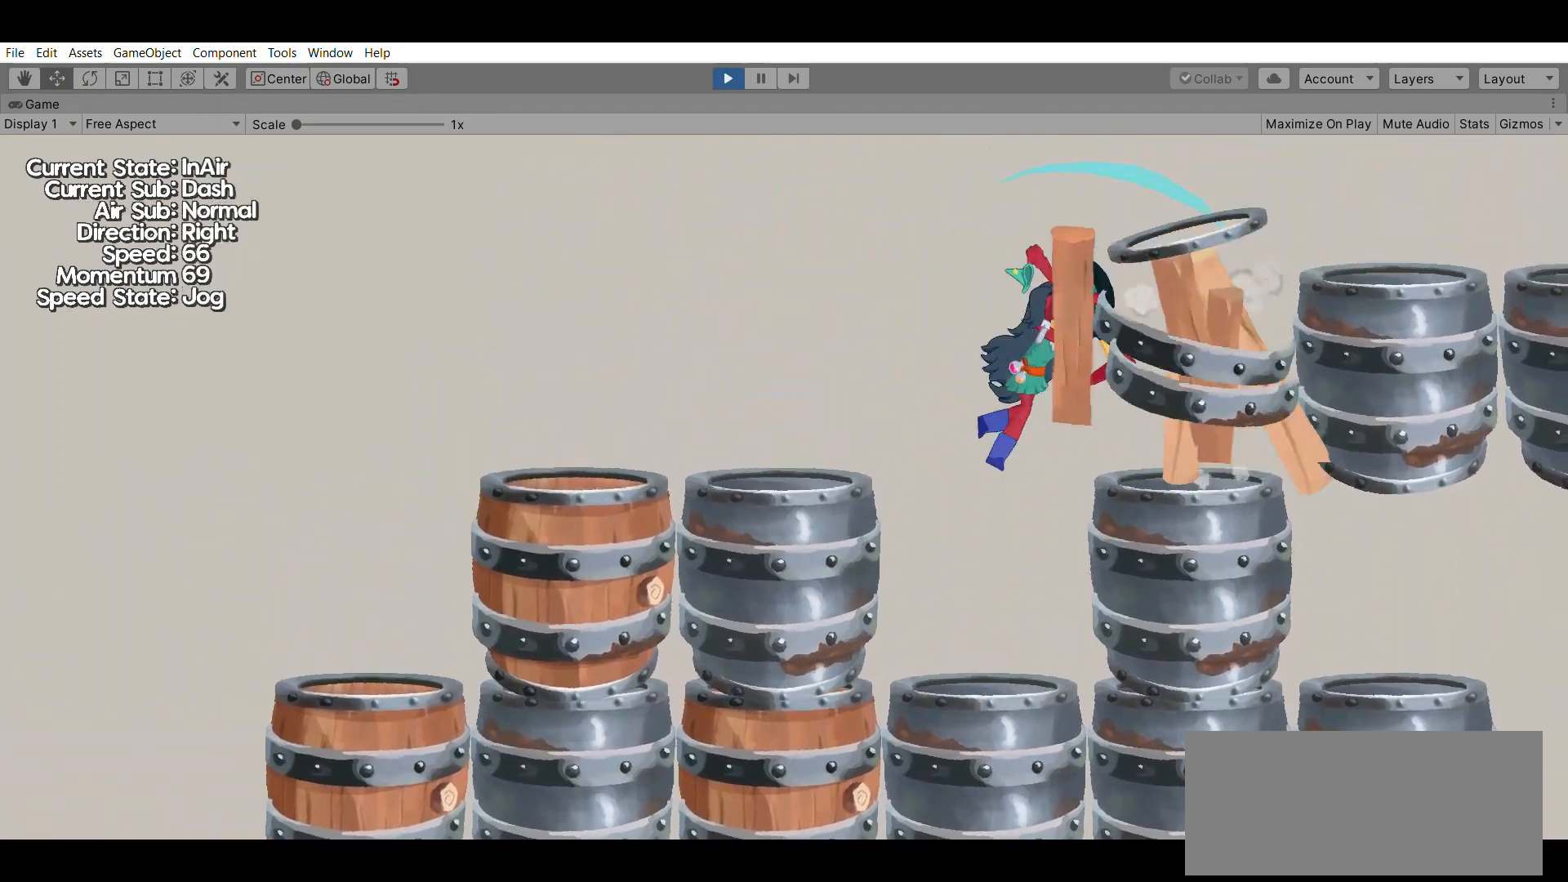
{"dt_ms": 500, "buttons": [], "left_stick": "center", "events": [[67, "X", "up"], [100, "left_stick", "center"]]}
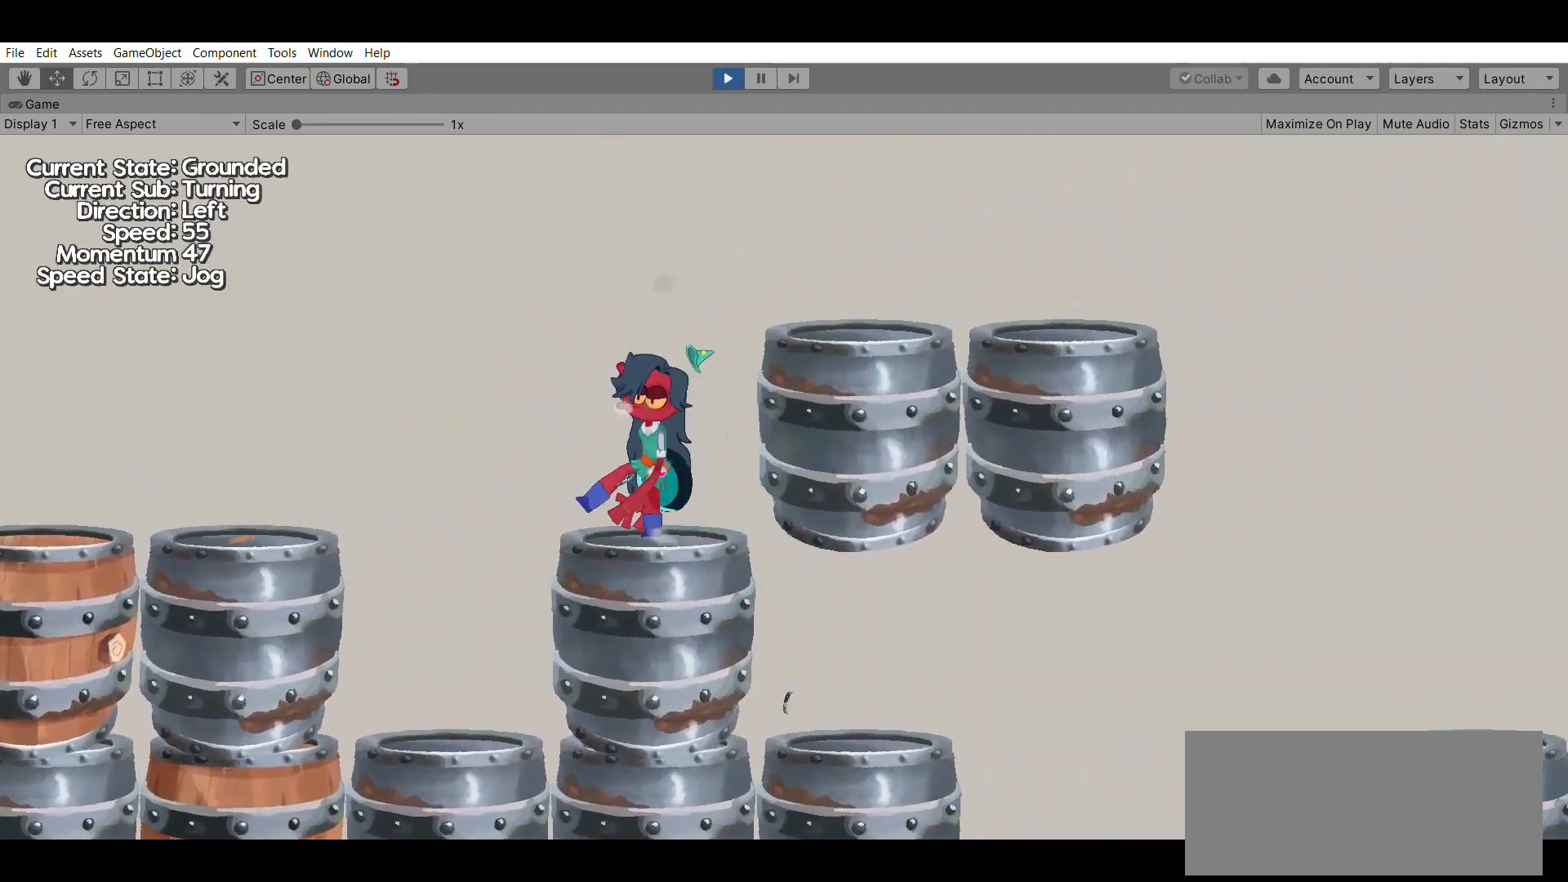
{"dt_ms": 500, "buttons": ["A"], "left_stick": "left", "events": [[67, "left_stick", "left"], [367, "A", "down"]]}
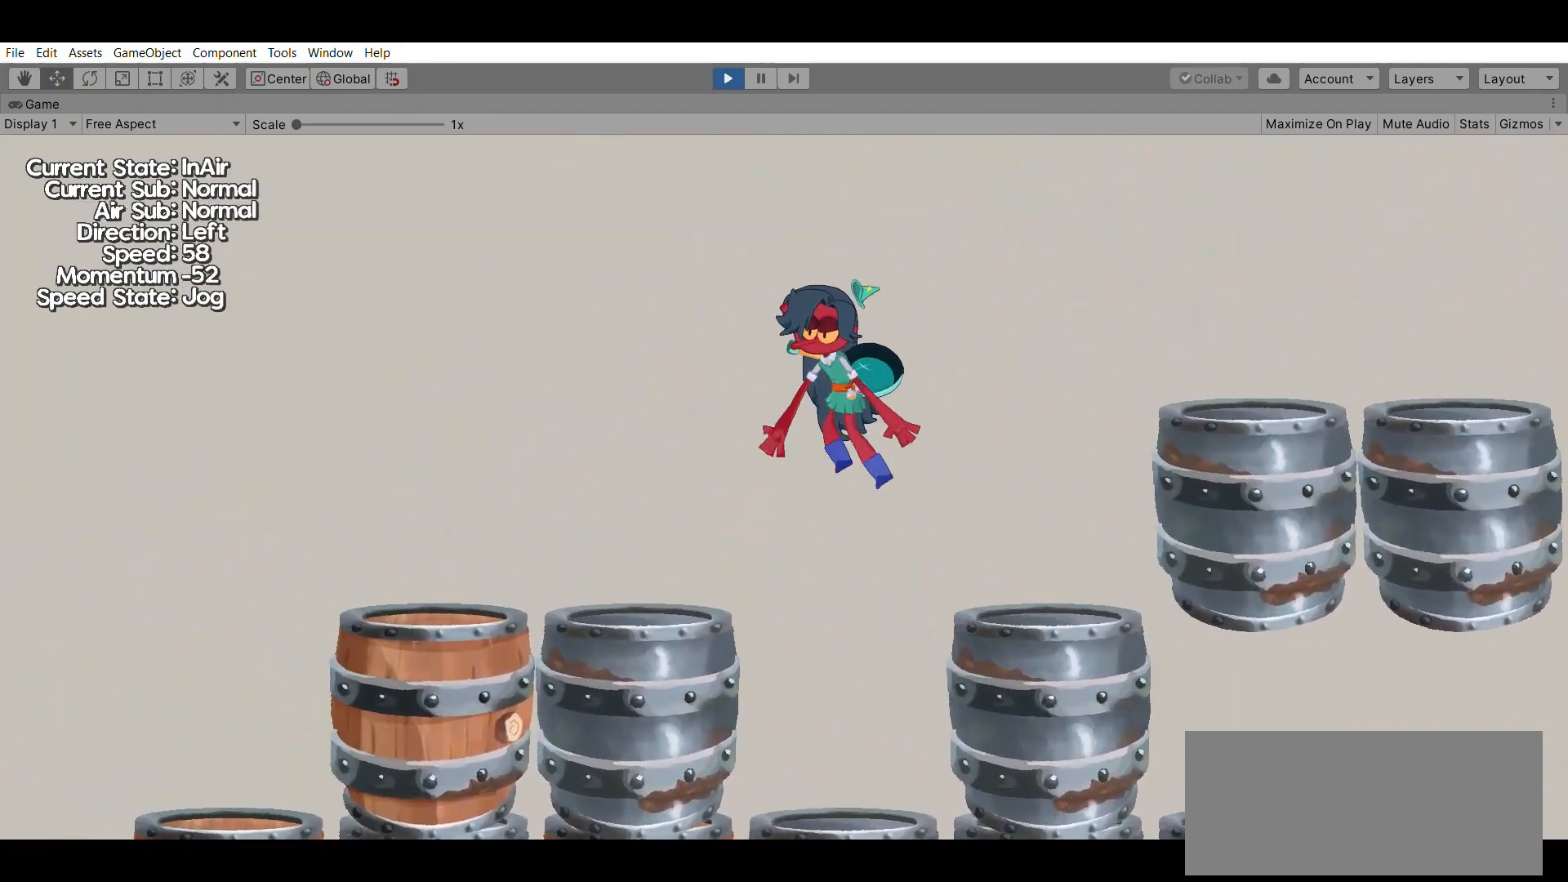
{"dt_ms": 500, "buttons": [], "left_stick": "center", "events": [[100, "A", "up"], [500, "left_stick", "center"]]}
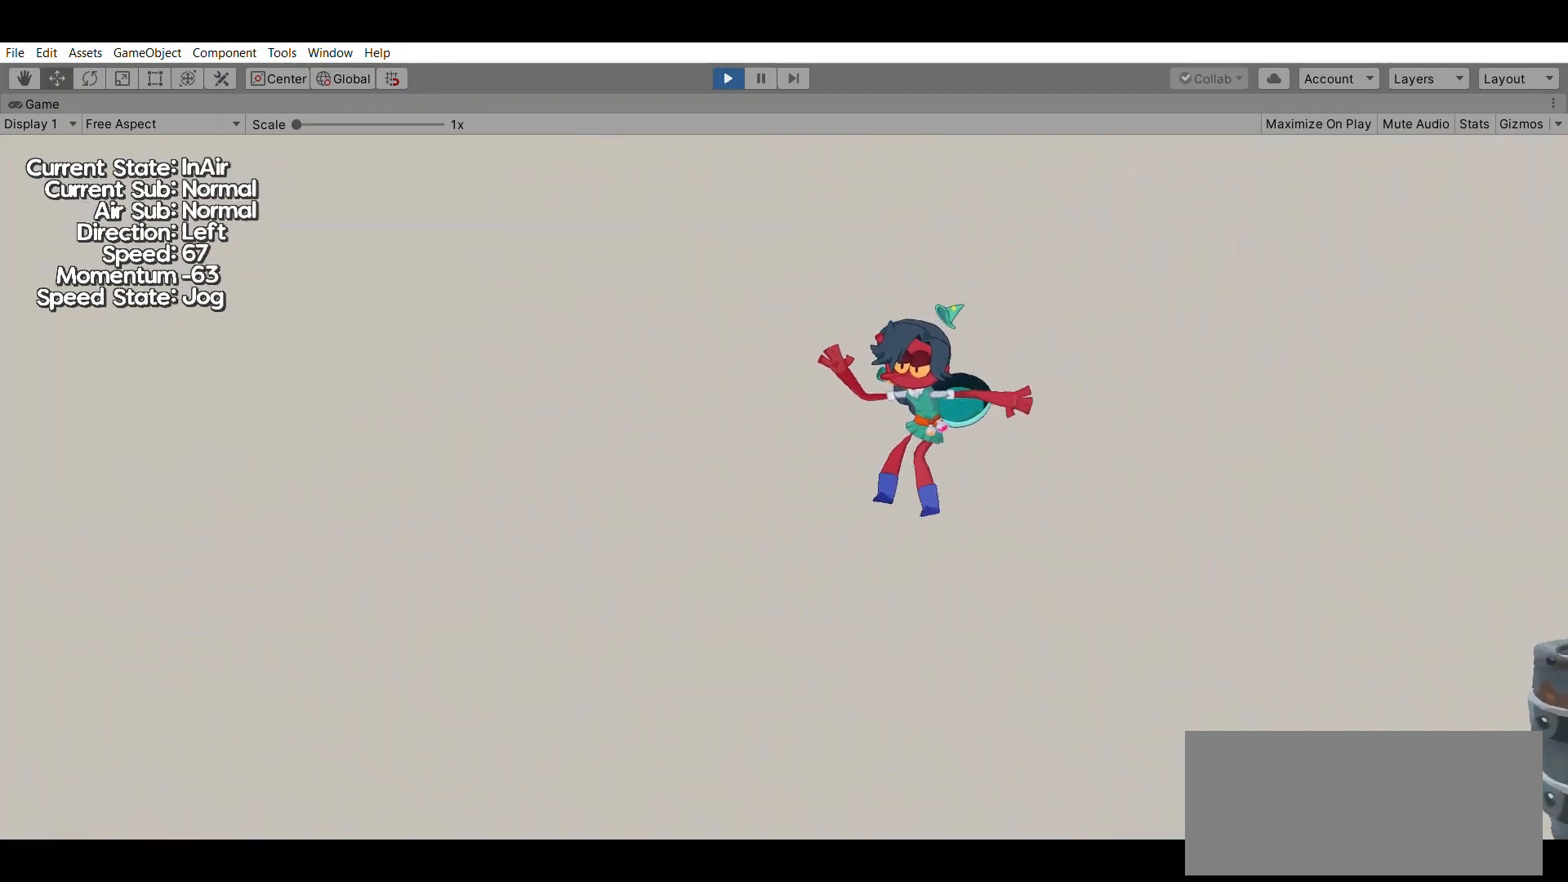
{"dt_ms": 500, "buttons": [], "left_stick": "center", "events": [[200, "left_stick", "down"], [367, "X", "down"], [467, "X", "up"], [500, "left_stick", "center"]]}
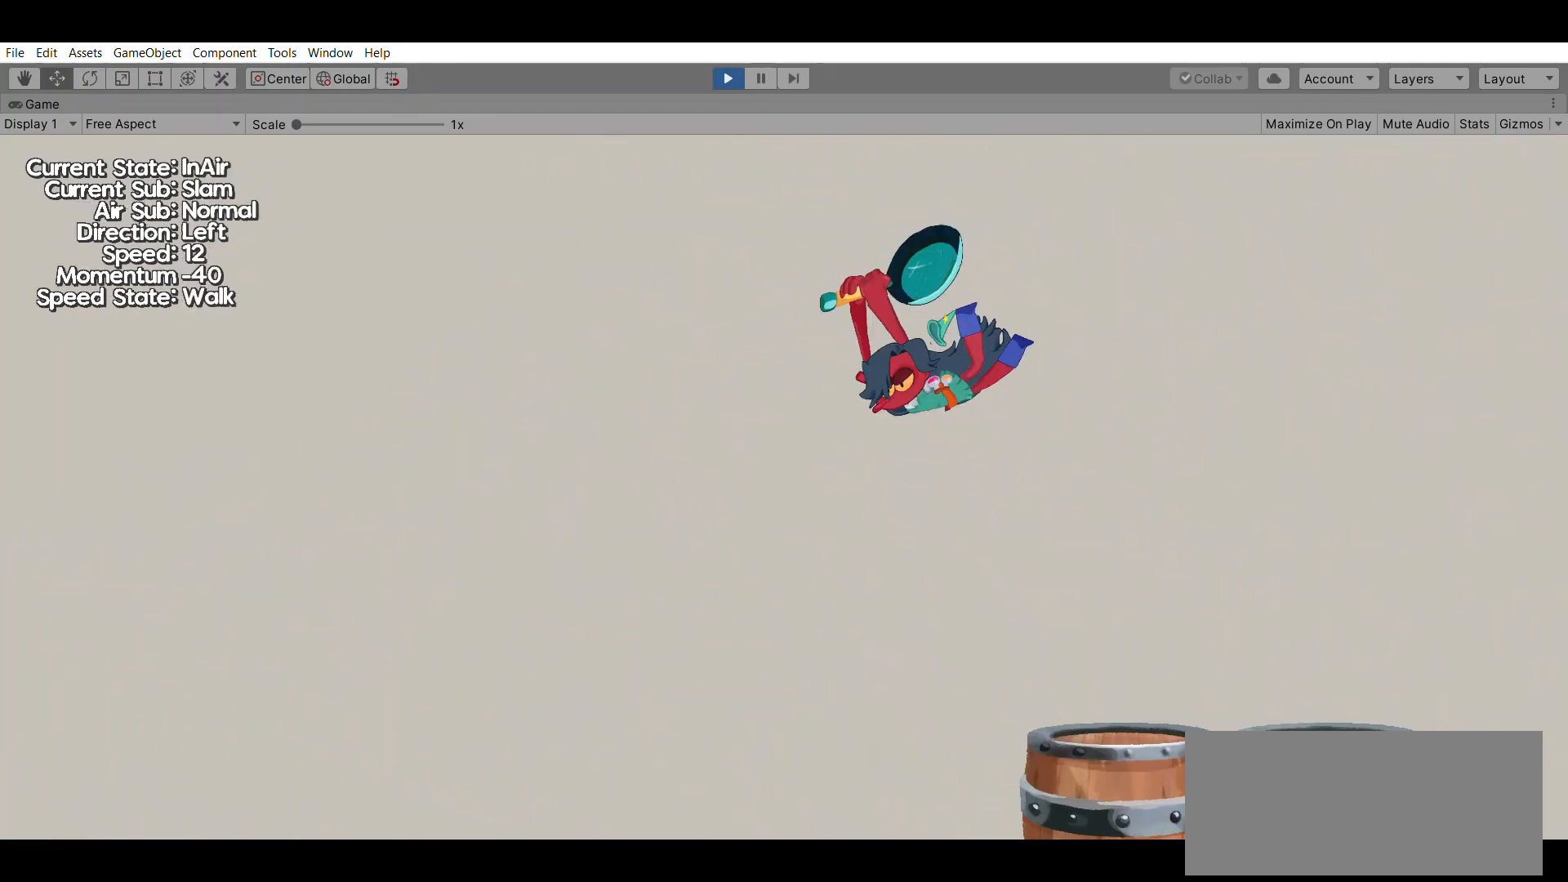
{"dt_ms": 500, "buttons": [], "left_stick": "center", "events": []}
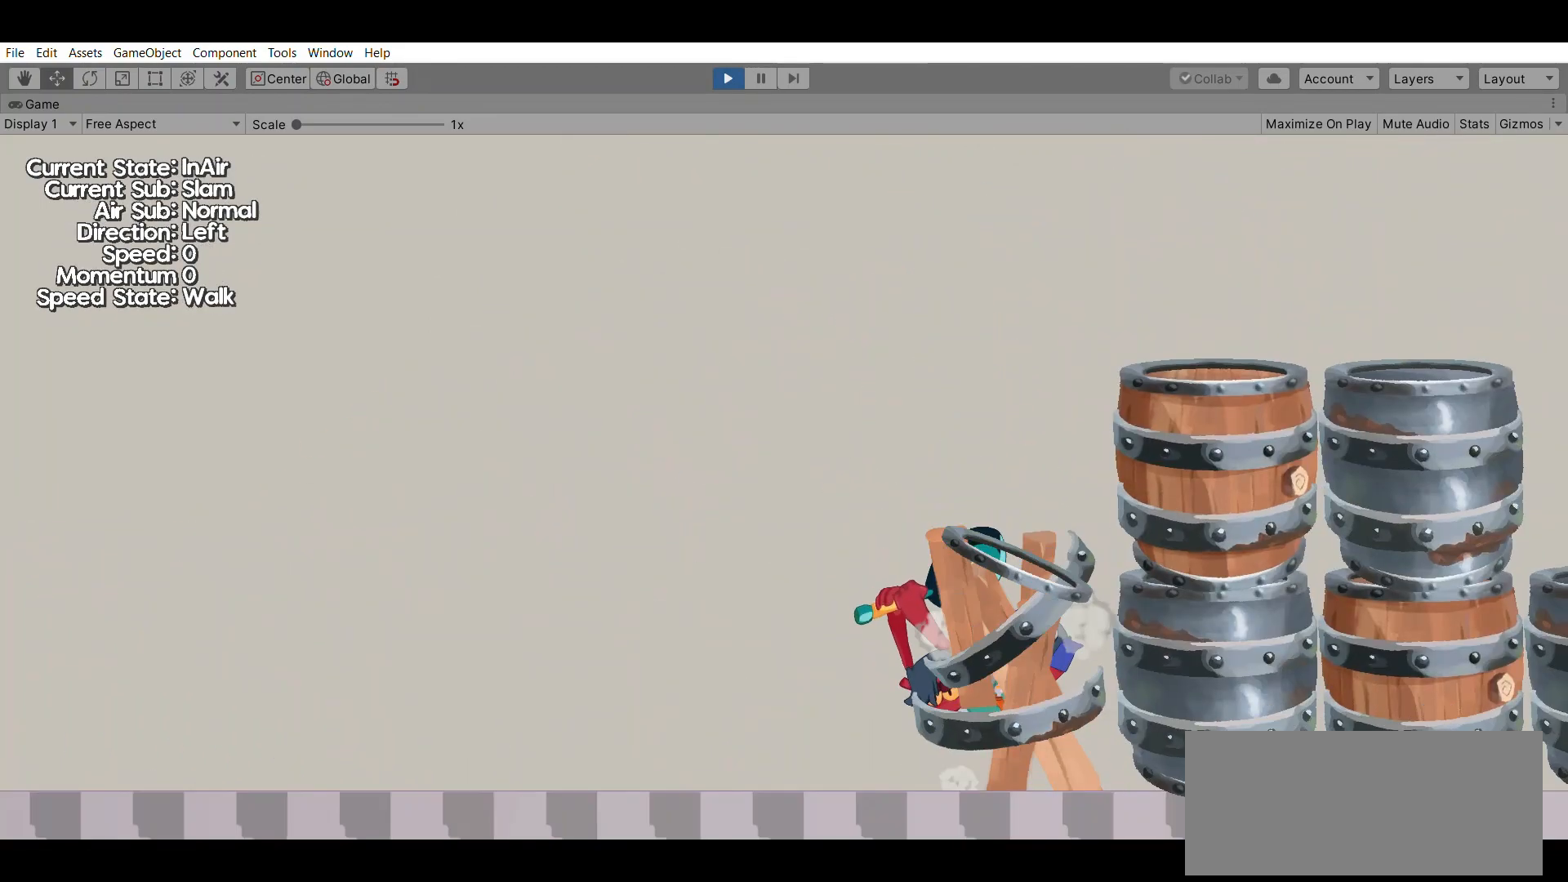
{"dt_ms": 500, "buttons": [], "left_stick": "right", "events": [[467, "left_stick", "right"]]}
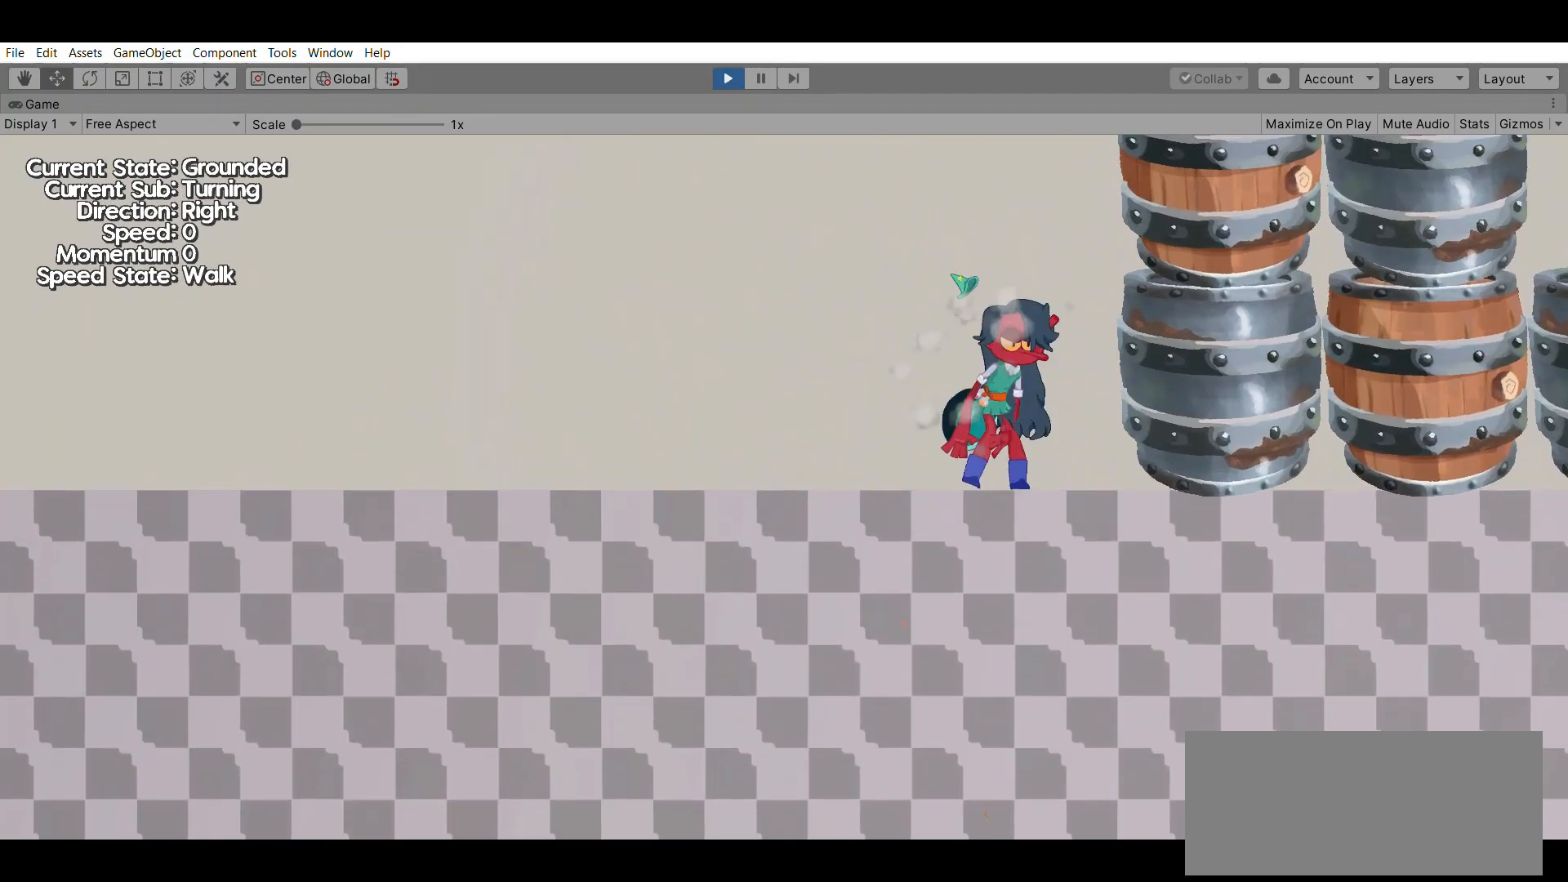
{"dt_ms": 500, "buttons": [], "left_stick": "center", "events": [[300, "X", "down"], [467, "X", "up"], [500, "left_stick", "center"]]}
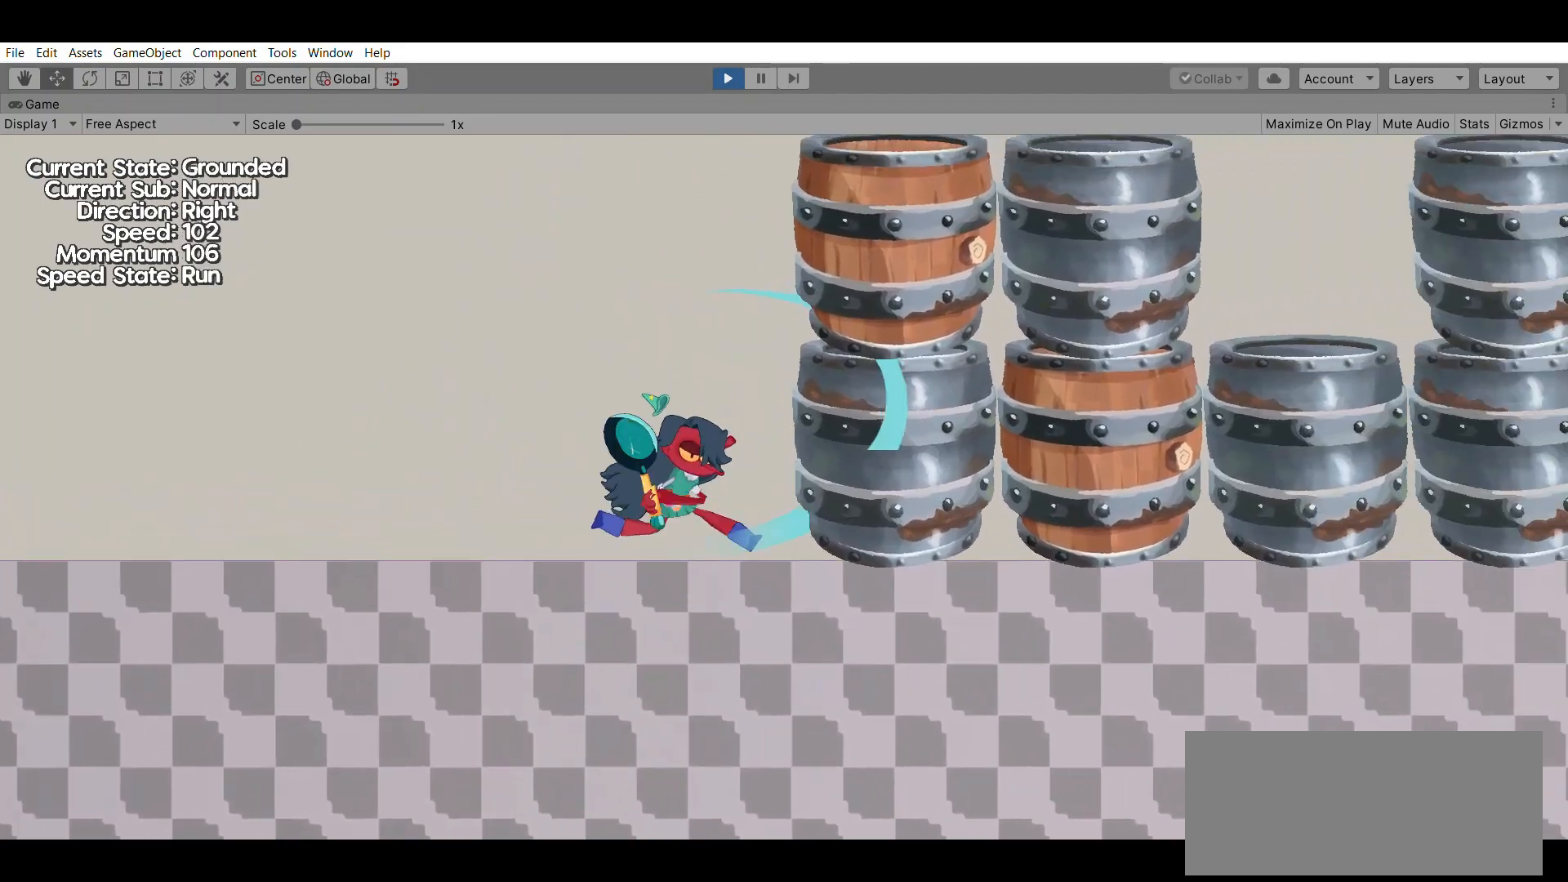
{"dt_ms": 500, "buttons": ["A"], "left_stick": "center", "events": [[433, "A", "down"]]}